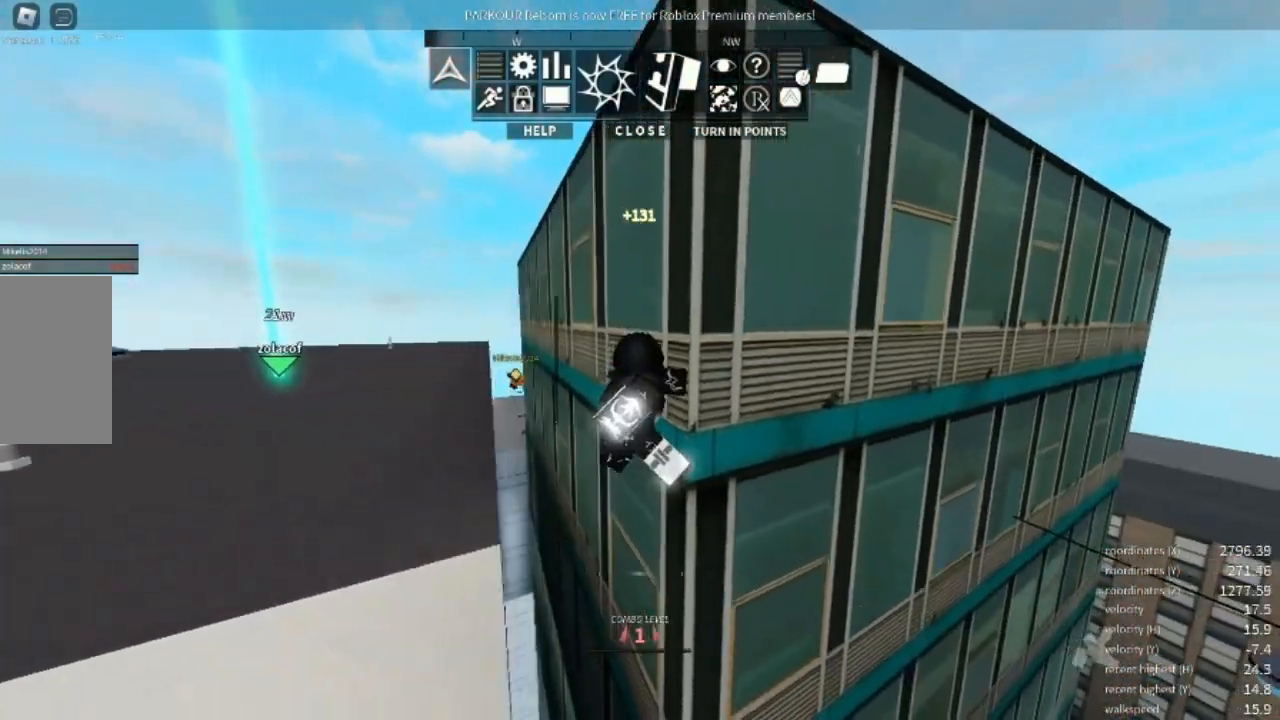
Gameplay with keyboard and mouse; each line is a JSON object with the keys and mouse buttons held at the frame after it. "events" lists presses ("down") and releases ("up") of "a", "c", "d", "e", "r", "s", "shift", "space", "w" and "mouse_right" between this image and that frame as [ms after this image, input, new state], when the widget could be followed in between. "mouse_right" = the "right" button of the "mouse" list. No other keys are recorded. Mouse movement is not recorded.
{"keys": ["d"], "mouse": ["right"], "events": [[67, "r", "down"], [200, "r", "up"], [333, "r", "down"], [433, "r", "up"]]}
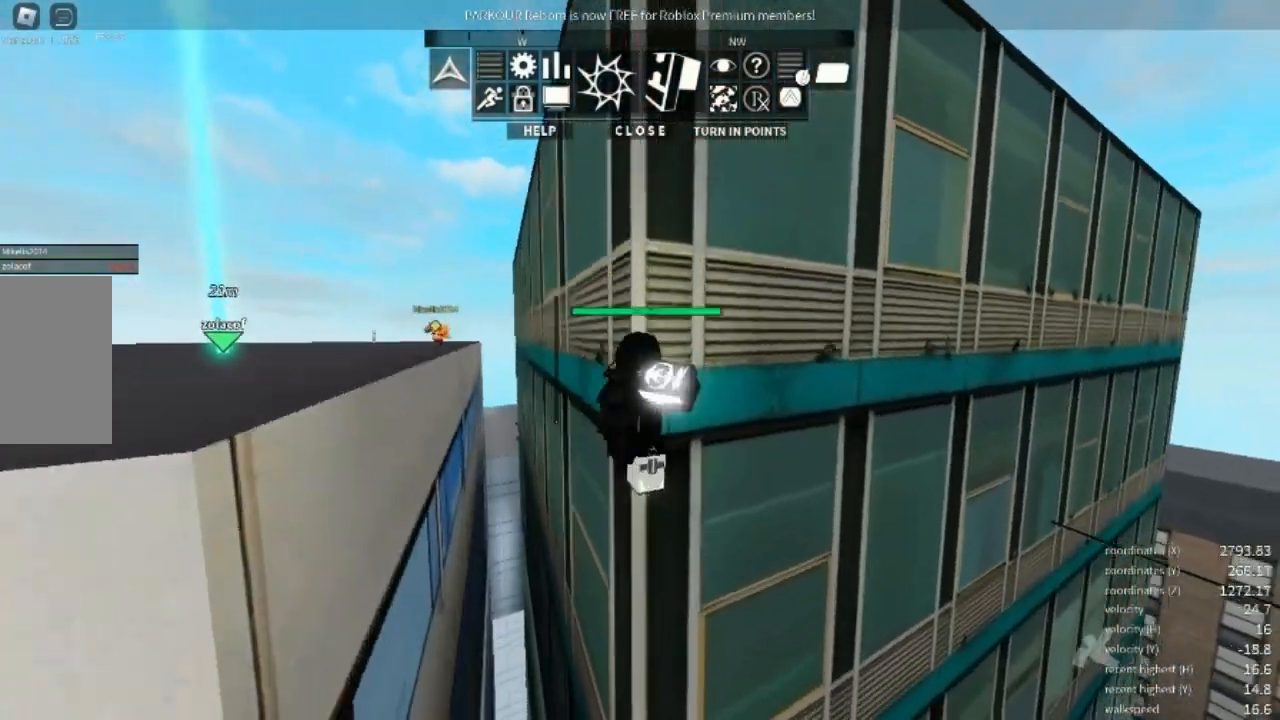
{"keys": ["d"], "mouse": ["right"], "events": [[167, "r", "down"], [233, "r", "up"], [367, "r", "down"], [500, "r", "up"]]}
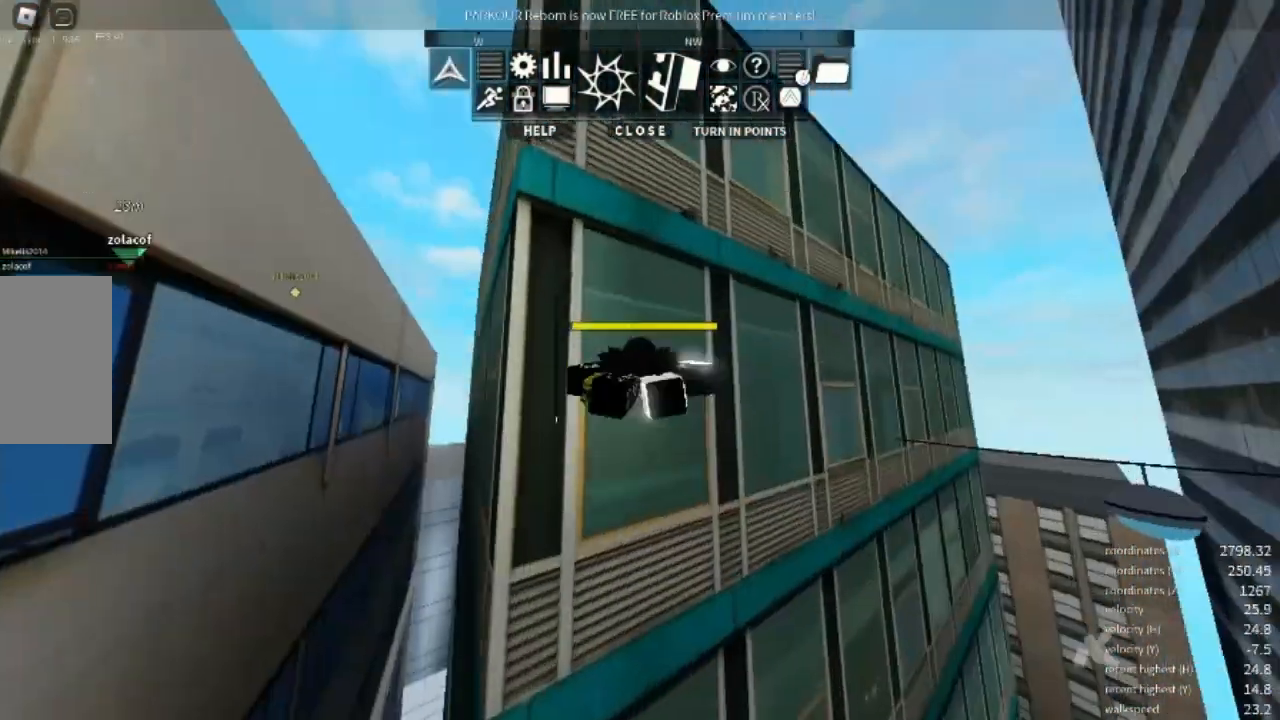
{"keys": ["d", "r"], "mouse": ["right"], "events": [[67, "r", "down"], [167, "d", "up"], [200, "r", "up"], [367, "d", "down"], [433, "r", "down"]]}
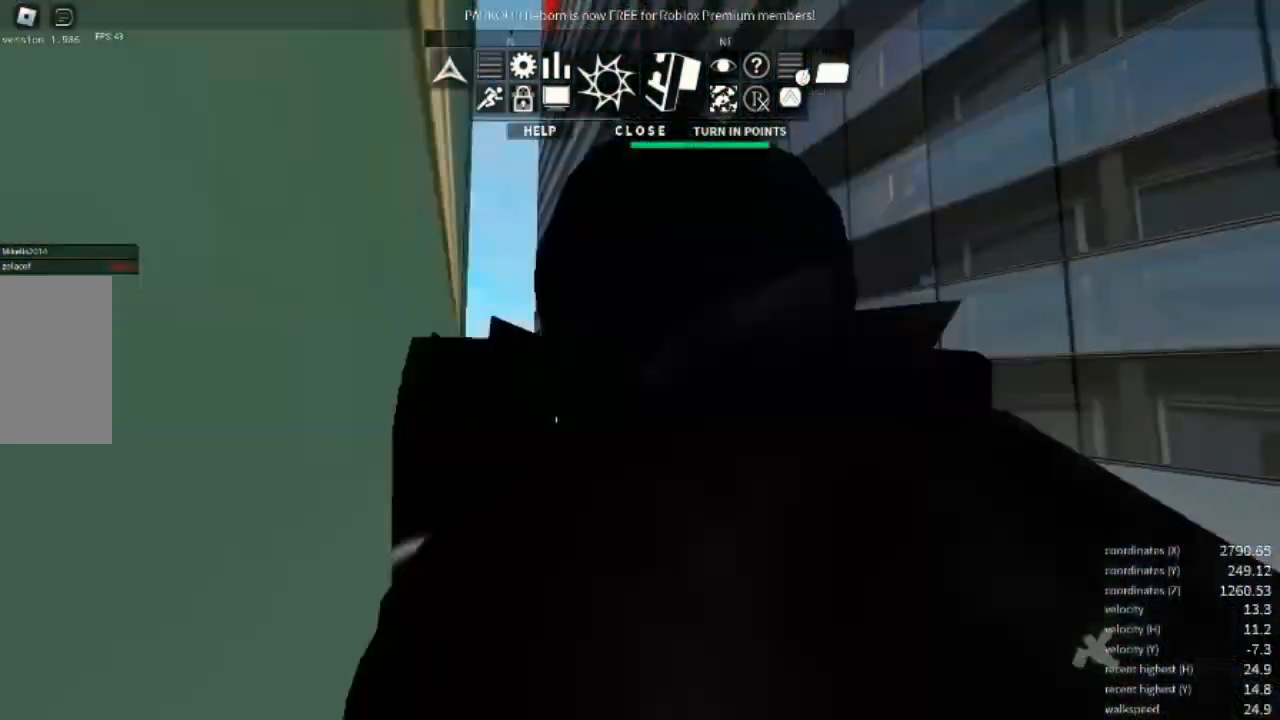
{"keys": ["d"], "mouse": ["right"], "events": [[133, "r", "up"], [333, "r", "down"], [467, "r", "up"]]}
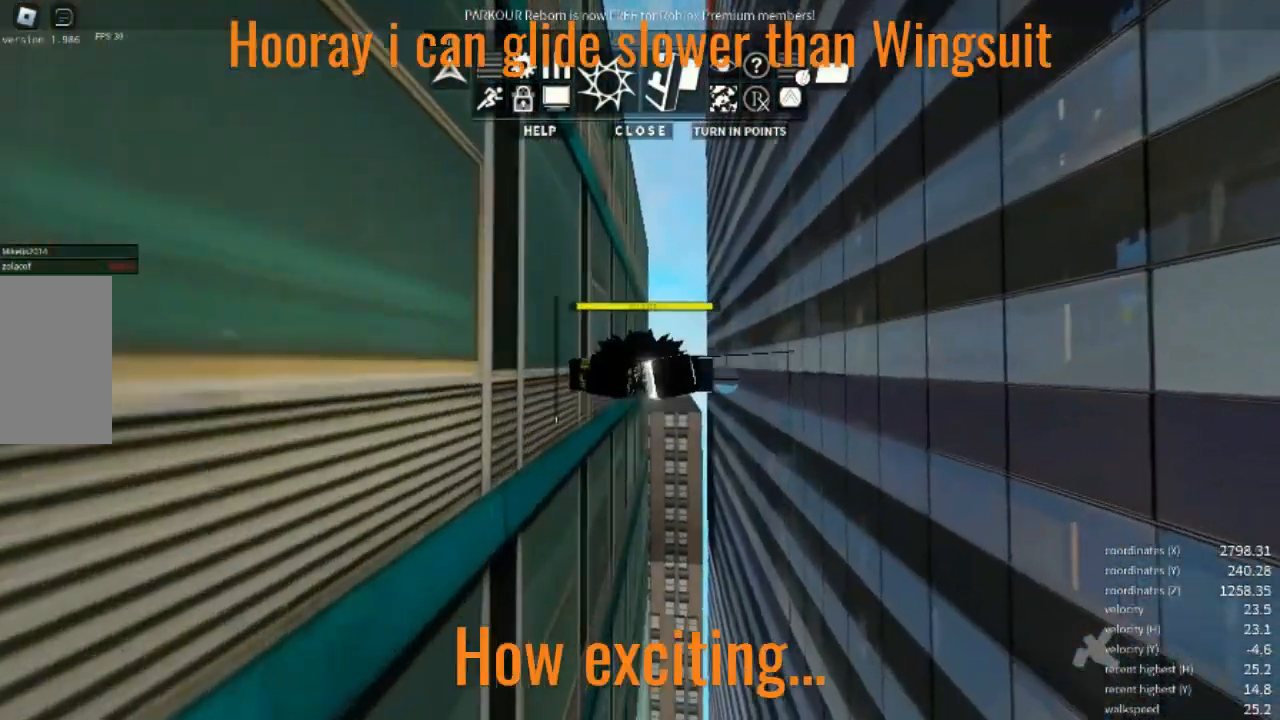
{"keys": [], "mouse": ["right"], "events": [[433, "d", "up"]]}
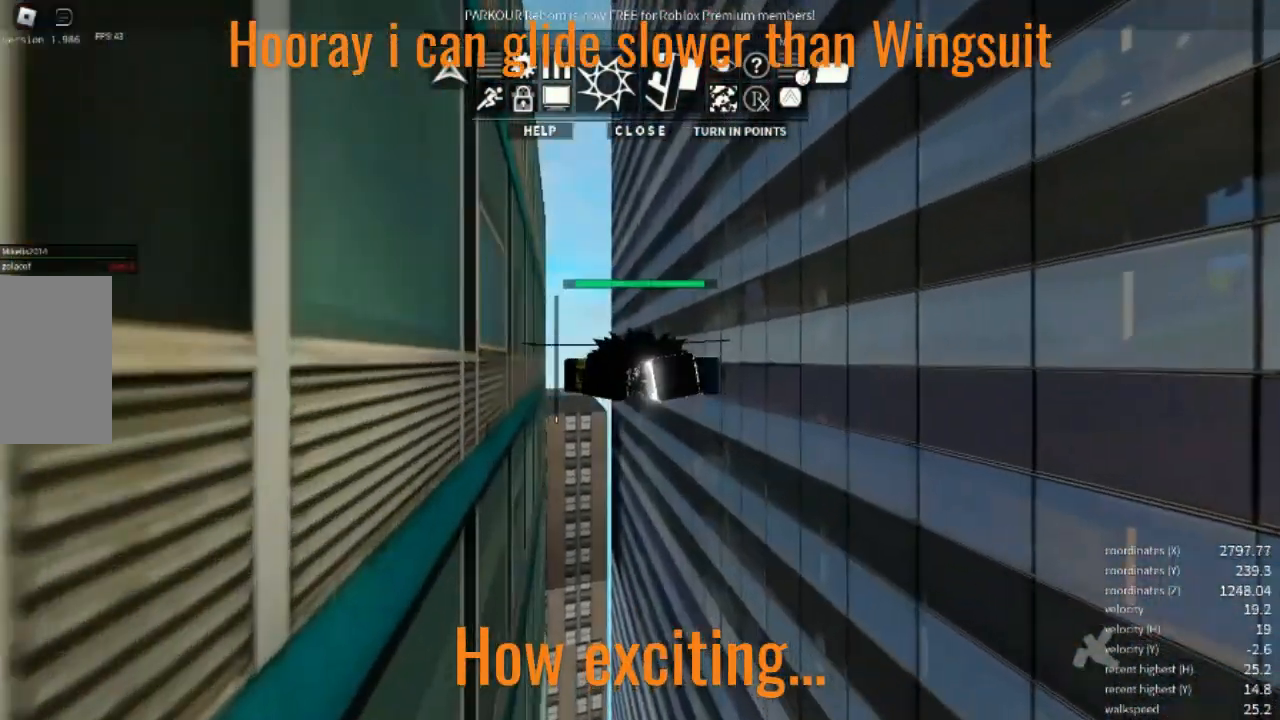
{"keys": ["r"], "mouse": ["right"], "events": [[33, "r", "down"], [200, "r", "up"], [433, "r", "down"]]}
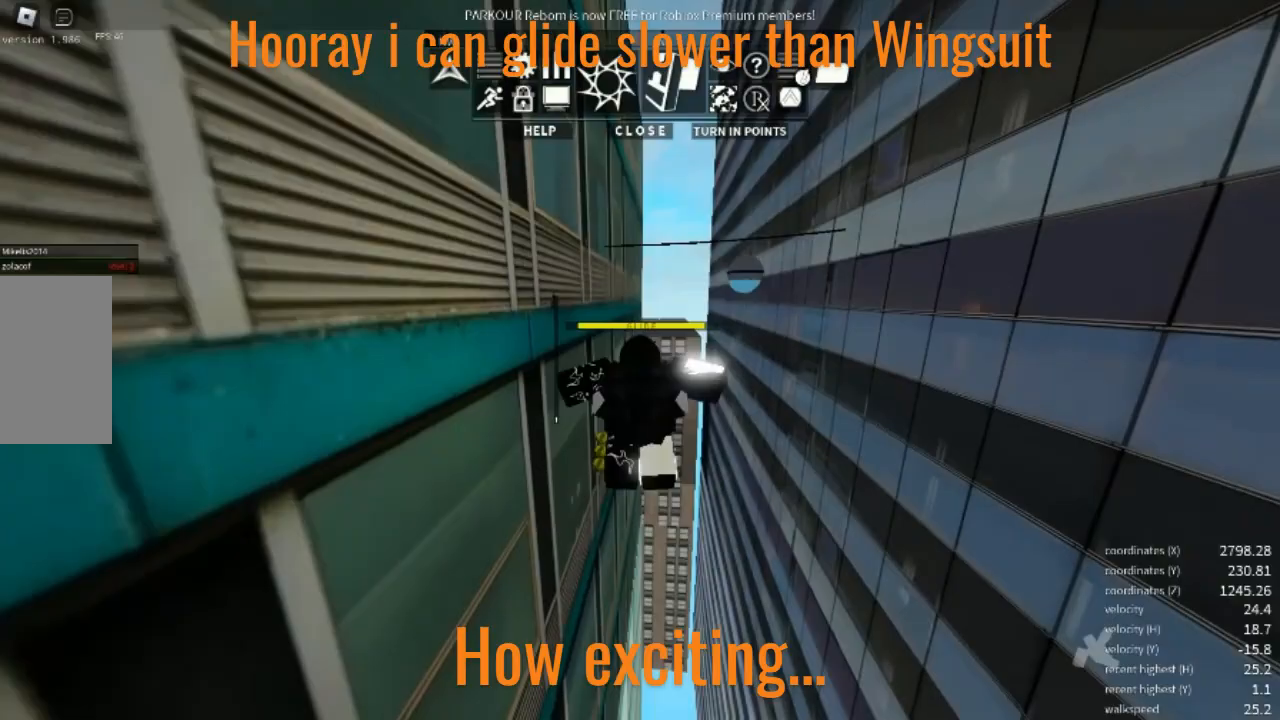
{"keys": [], "mouse": ["right"], "events": [[100, "r", "up"], [367, "r", "down"], [433, "r", "up"]]}
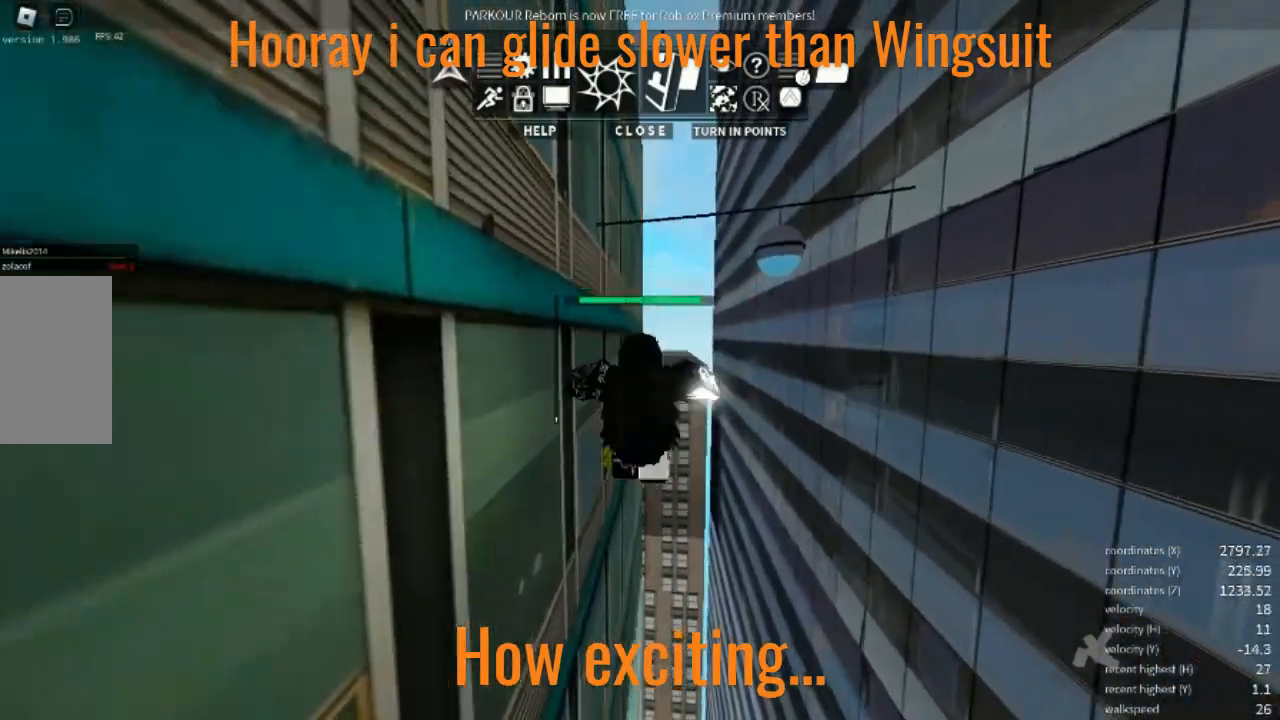
{"keys": [], "mouse": ["right"], "events": [[267, "r", "down"], [433, "r", "up"]]}
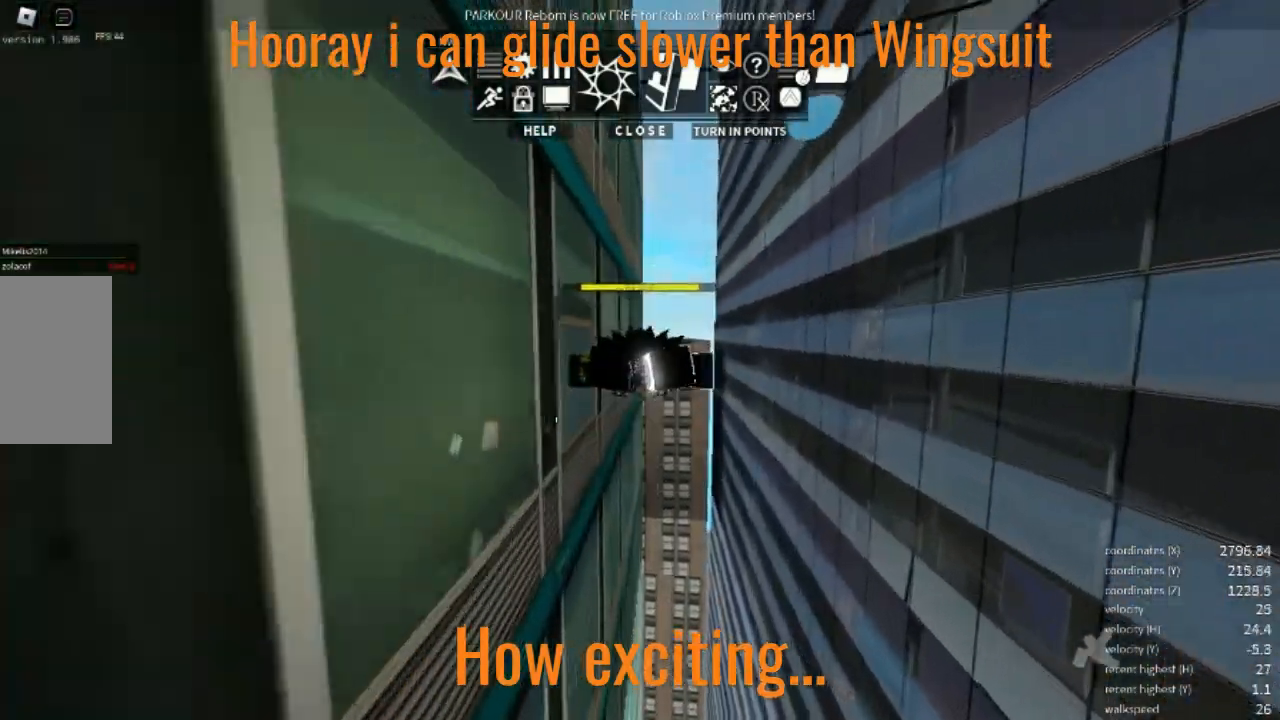
{"keys": ["a", "w"], "mouse": [], "events": [[67, "mouse_right", "up"], [233, "r", "down"], [333, "r", "up"], [333, "w", "down"], [467, "a", "down"]]}
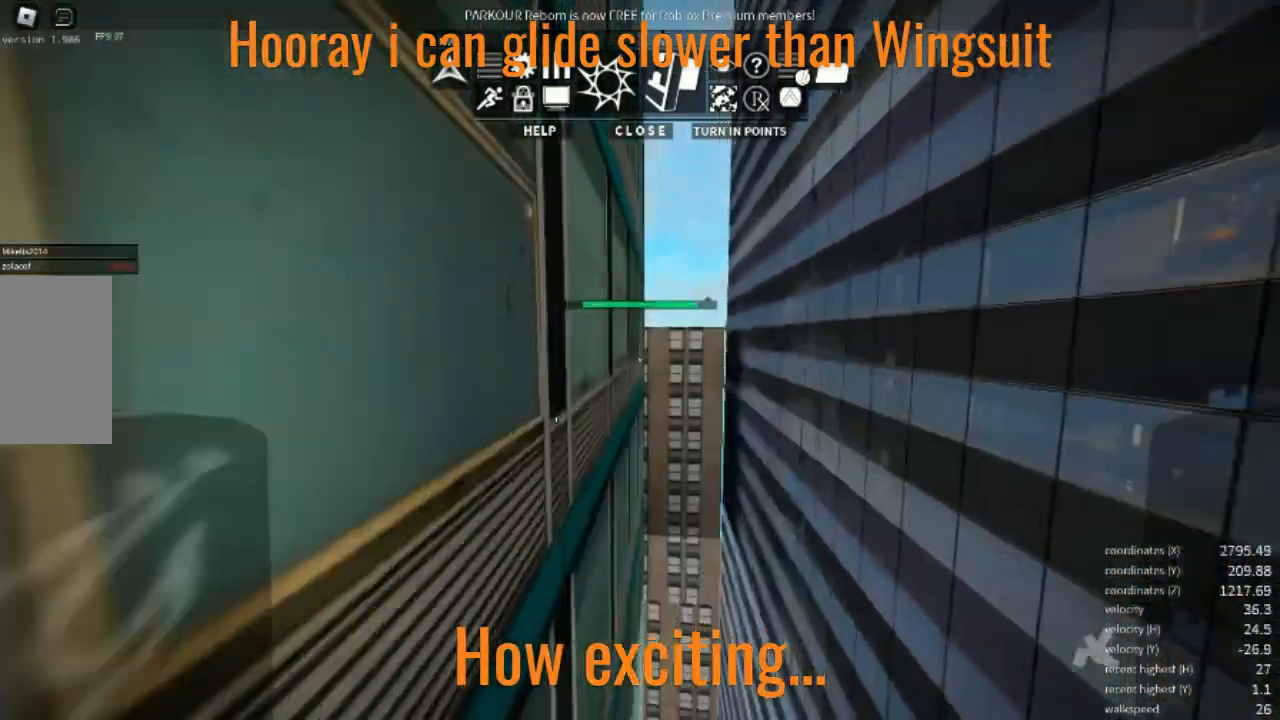
{"keys": ["a", "space", "w"], "mouse": [], "events": [[267, "mouse_right", "down"], [400, "space", "down"], [500, "mouse_right", "up"]]}
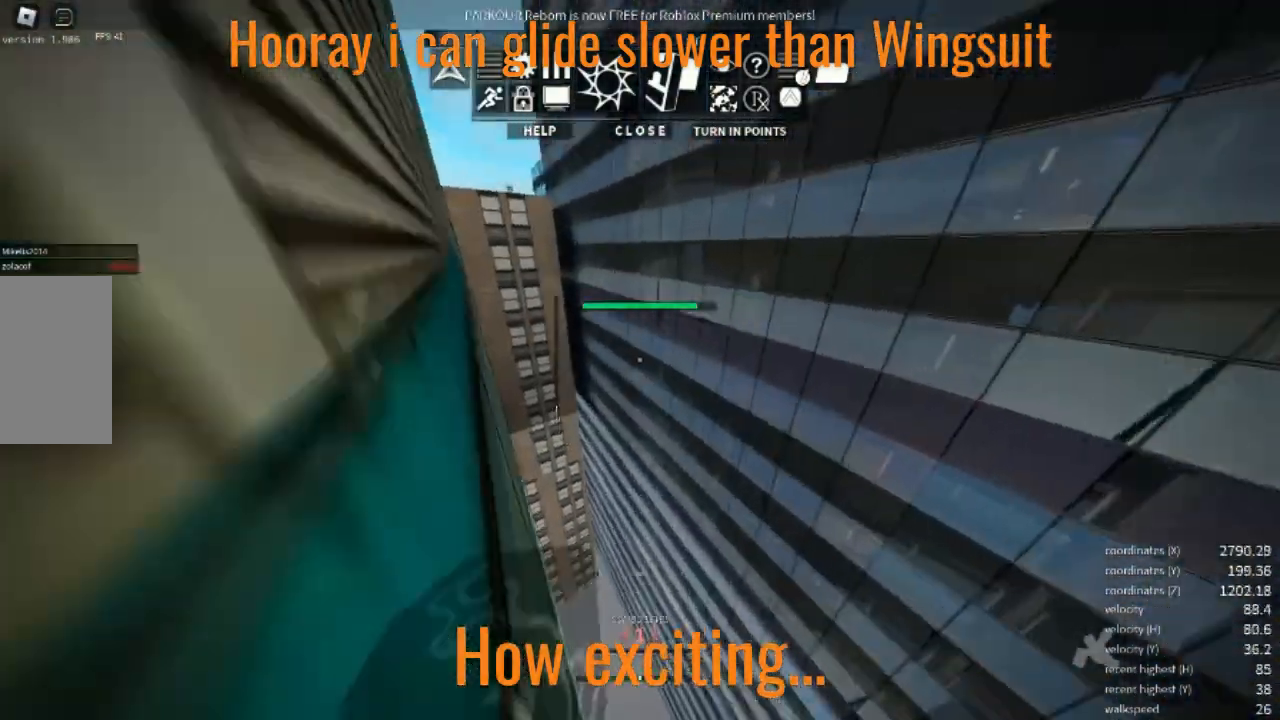
{"keys": ["w"], "mouse": [], "events": [[100, "space", "up"], [167, "a", "up"], [233, "space", "down"], [333, "space", "up"], [400, "space", "down"], [500, "space", "up"]]}
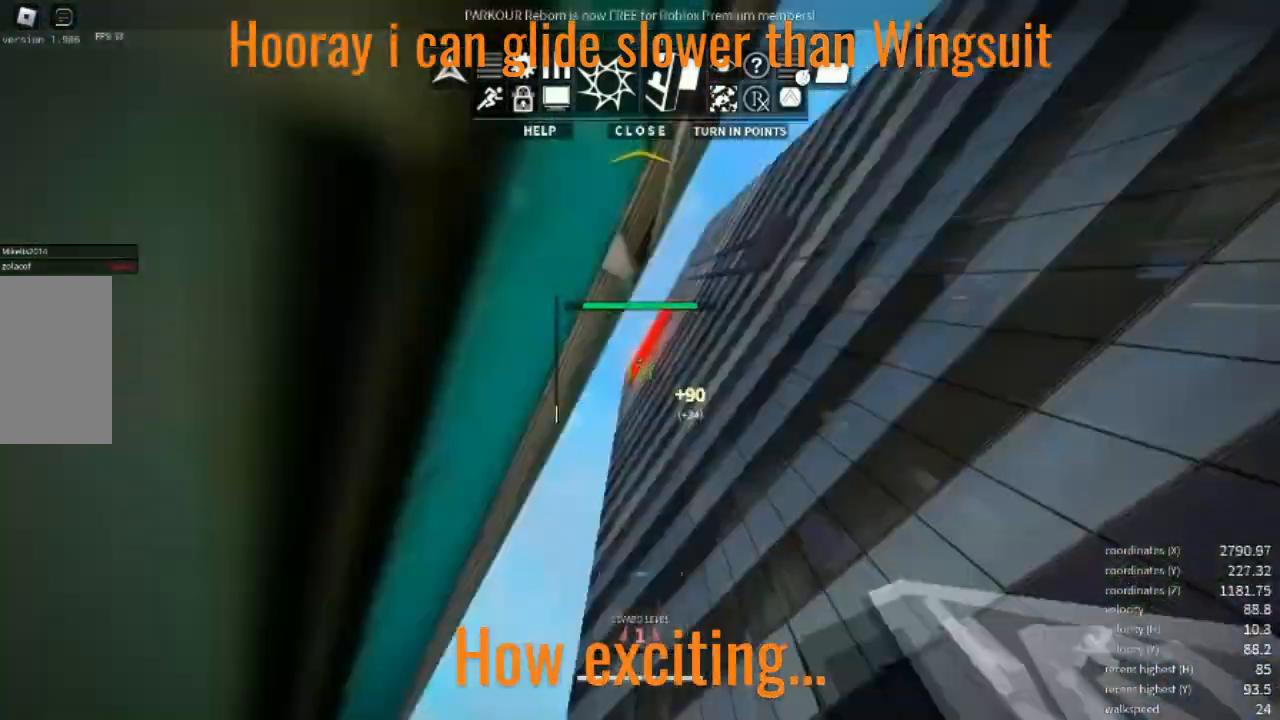
{"keys": ["w"], "mouse": [], "events": [[333, "d", "down"], [433, "d", "up"]]}
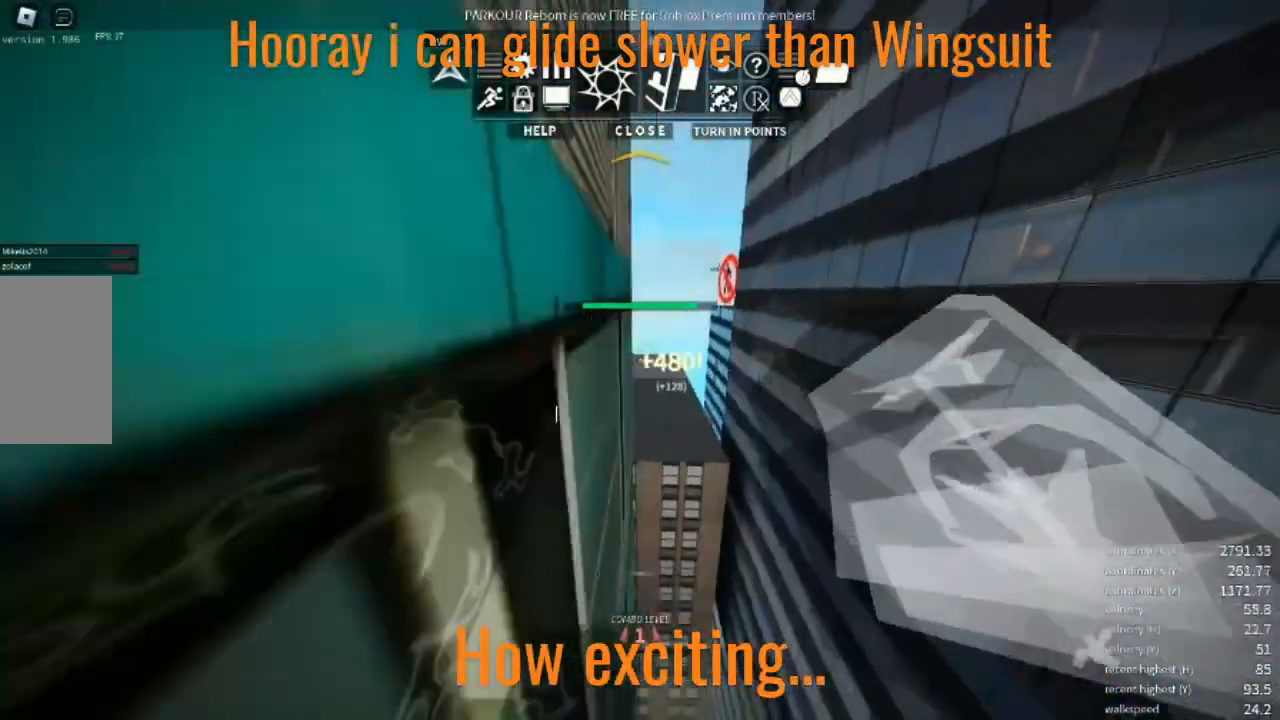
{"keys": ["space", "w"], "mouse": [], "events": [[400, "space", "down"]]}
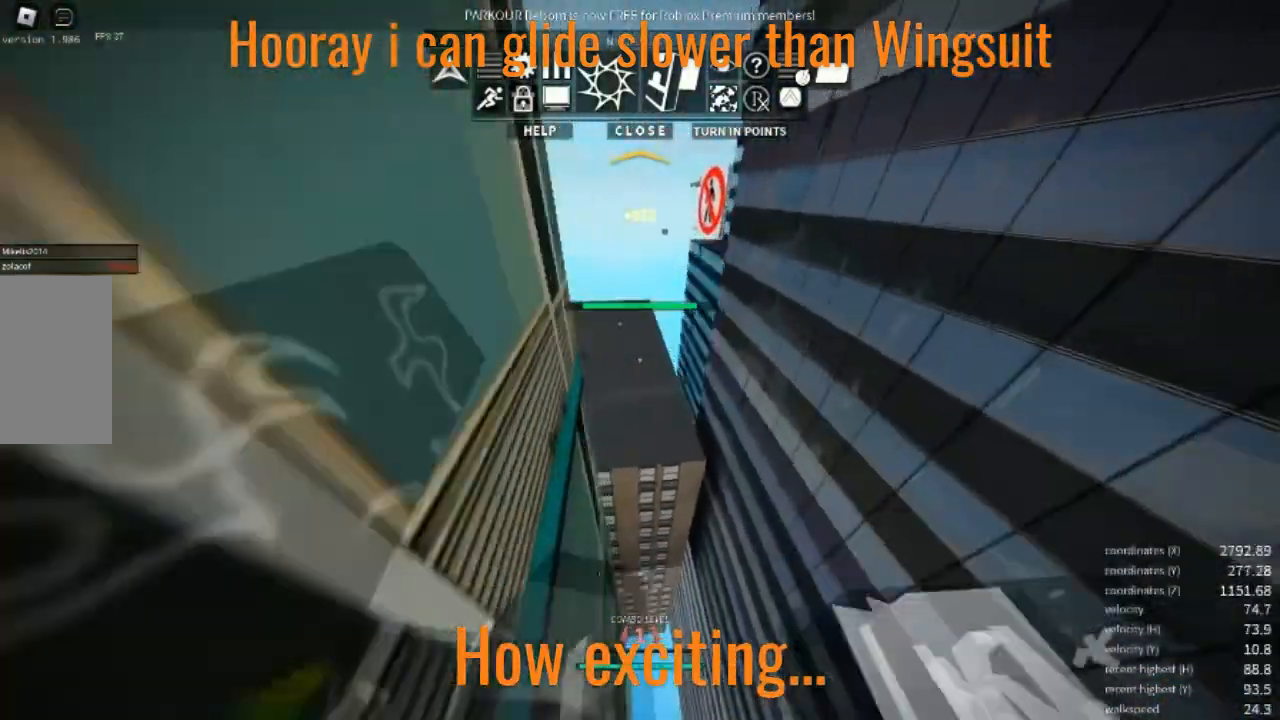
{"keys": ["w"], "mouse": [], "events": [[100, "space", "up"], [167, "c", "down"], [200, "c", "up"]]}
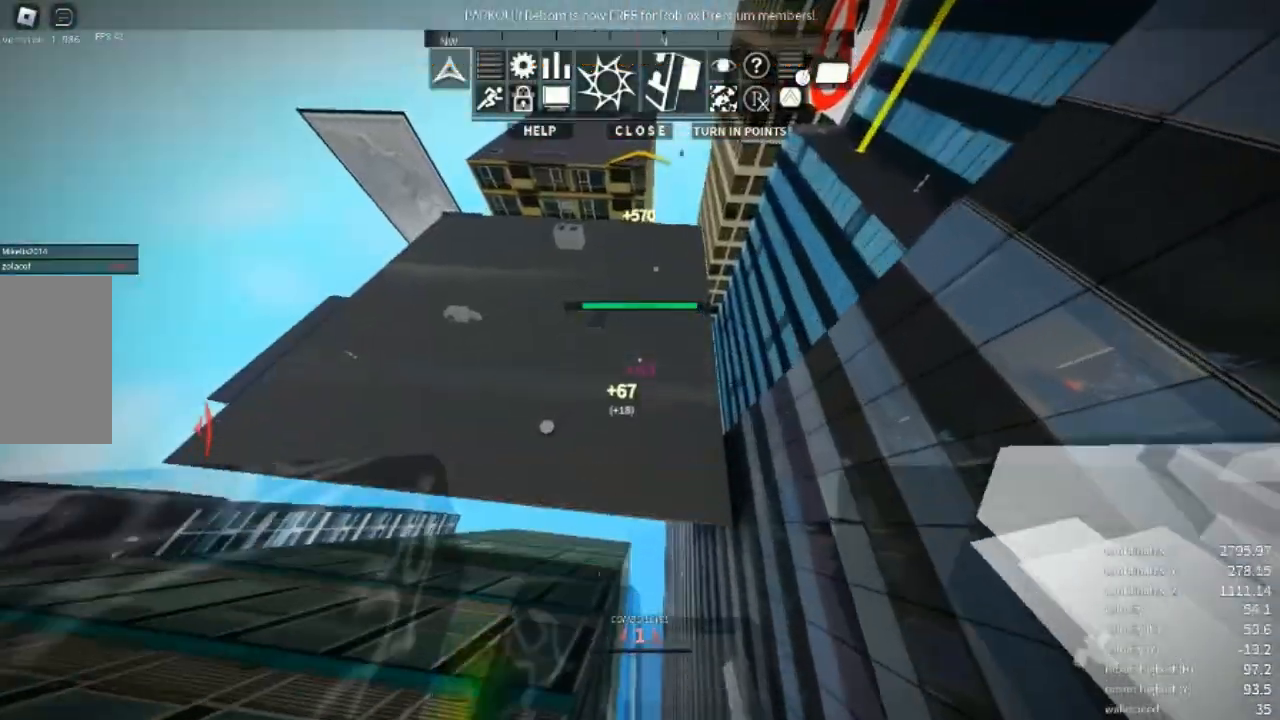
{"keys": ["w"], "mouse": [], "events": [[100, "d", "down"], [167, "d", "up"], [333, "c", "down"], [367, "c", "up"]]}
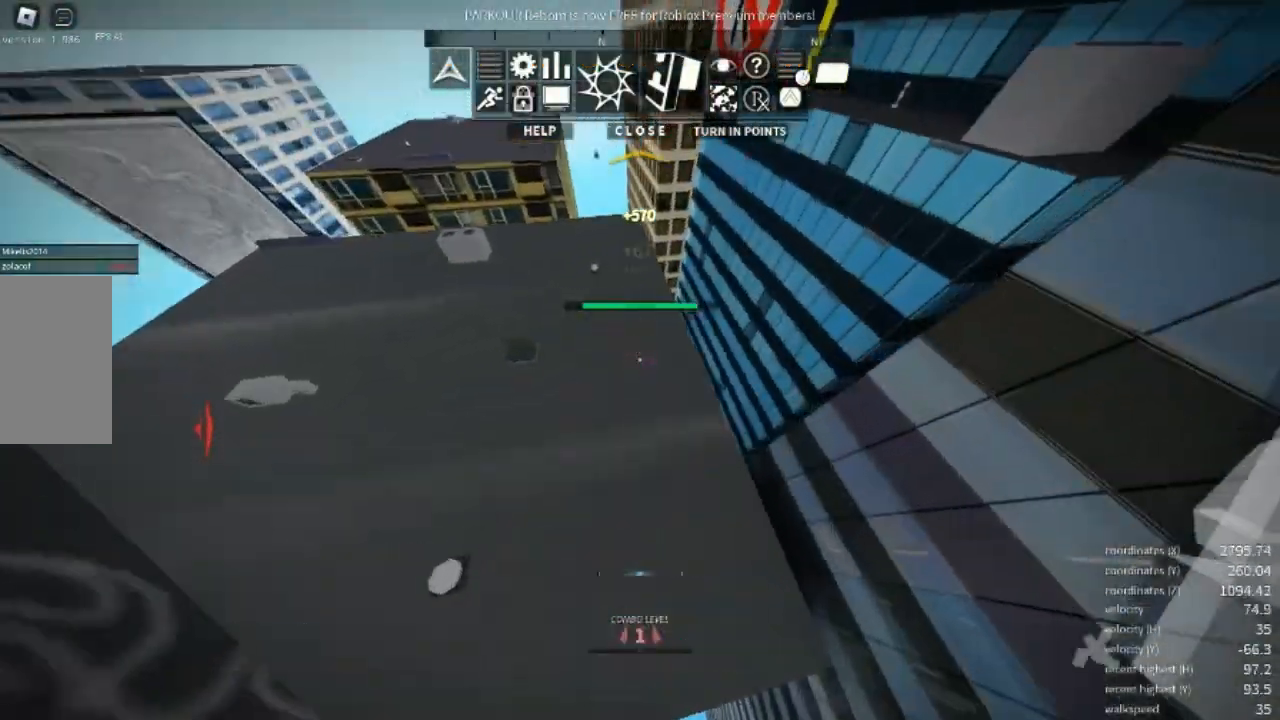
{"keys": ["d", "shift", "w"], "mouse": [], "events": [[367, "d", "down"], [367, "shift", "down"]]}
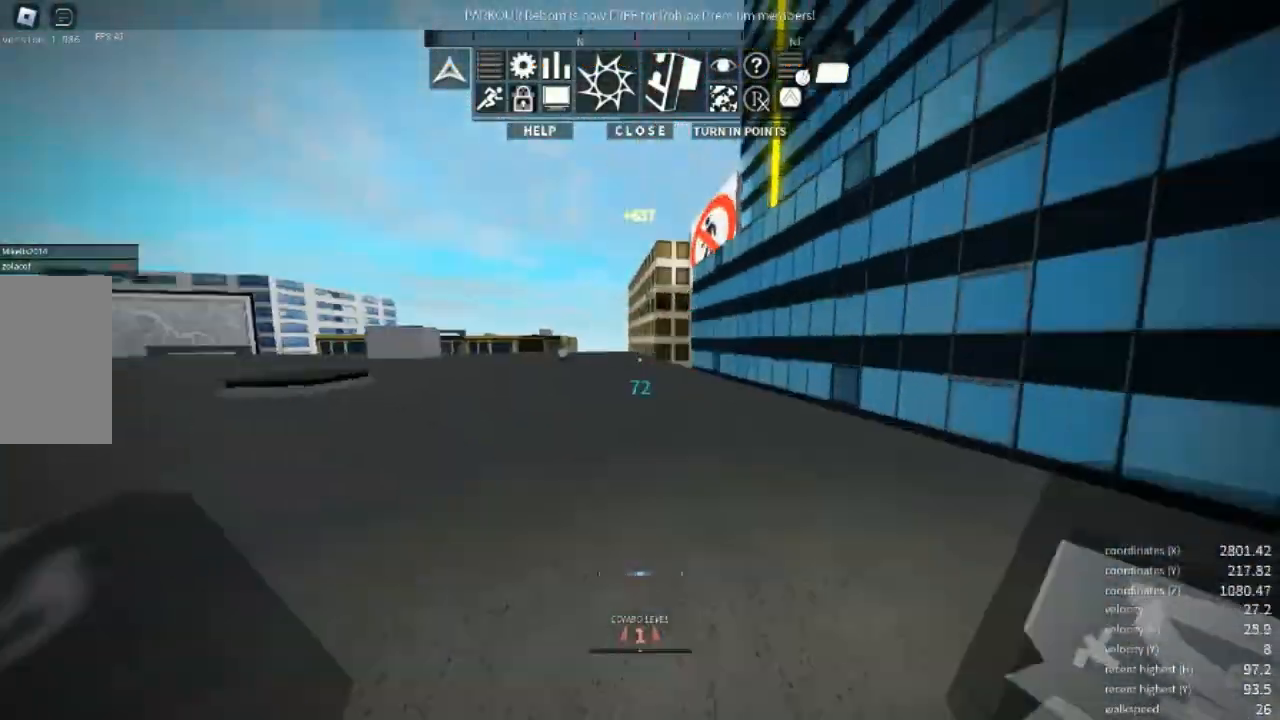
{"keys": ["w"], "mouse": [], "events": [[267, "shift", "up"], [300, "d", "up"]]}
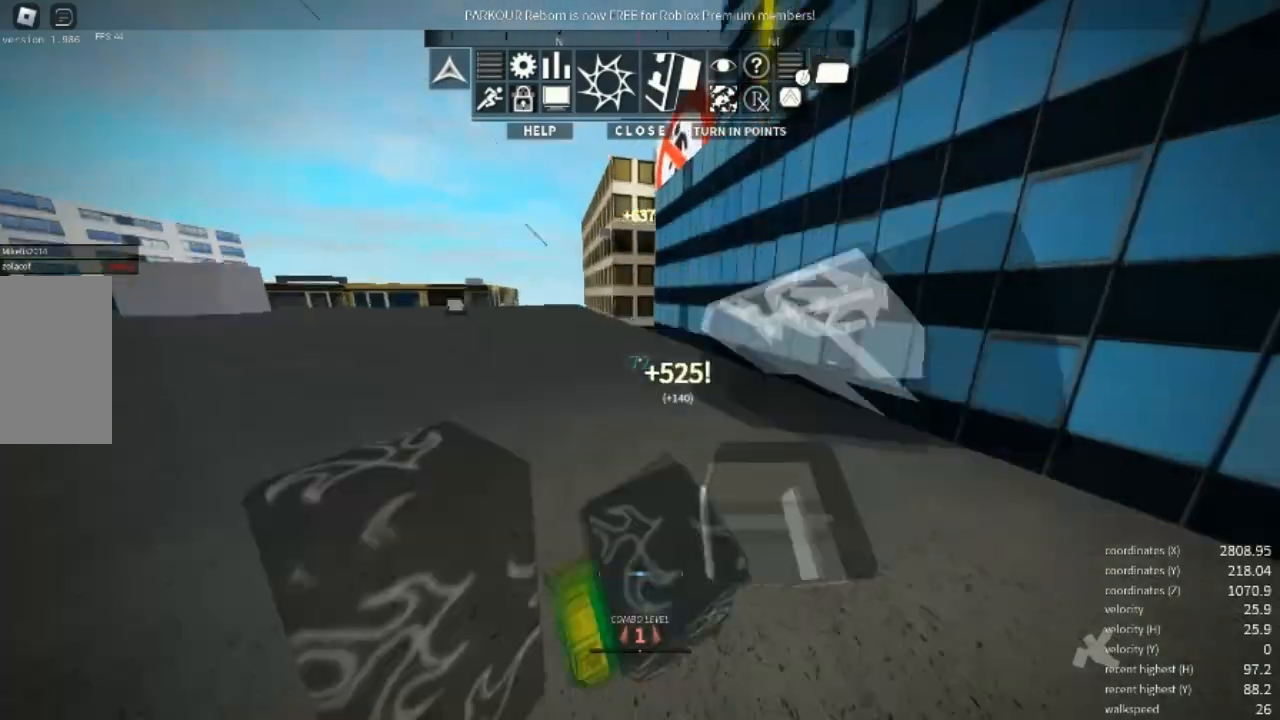
{"keys": ["d", "shift", "space", "w"], "mouse": [], "events": [[67, "d", "down"], [200, "d", "up"], [367, "space", "down"], [500, "d", "down"], [500, "shift", "down"]]}
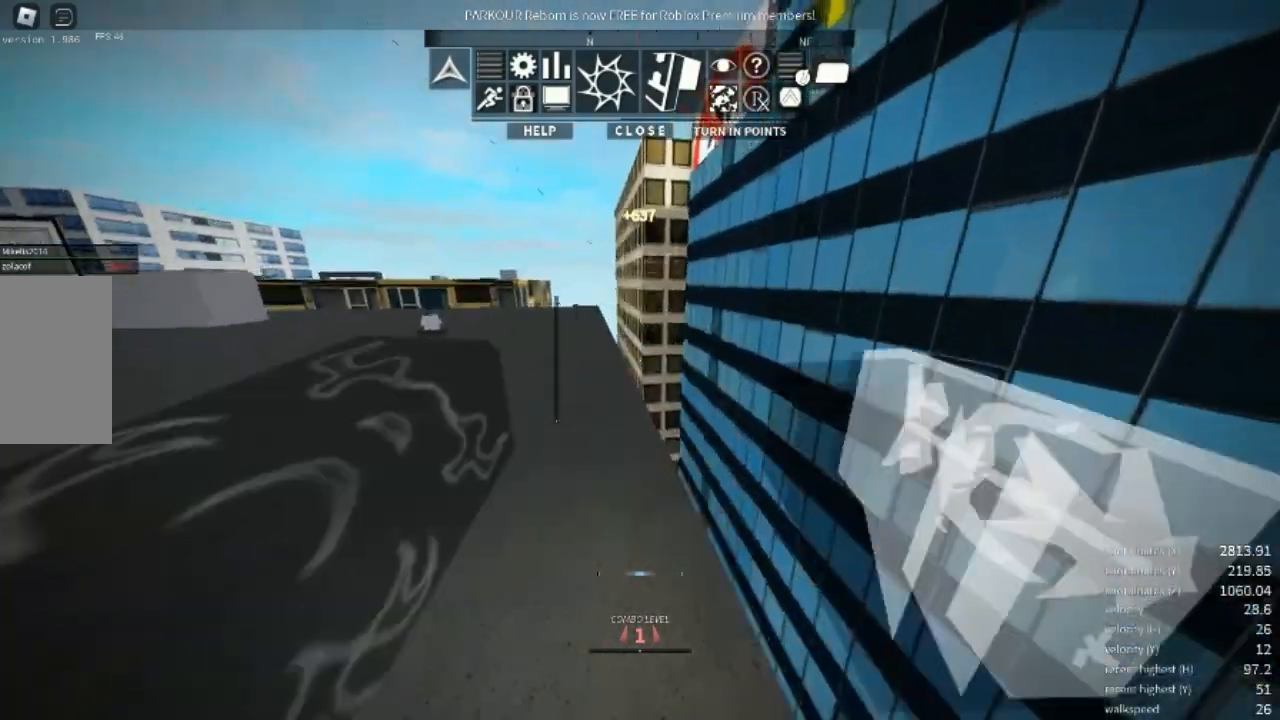
{"keys": ["a", "shift", "space", "w"], "mouse": [], "events": [[267, "d", "up"], [367, "a", "down"]]}
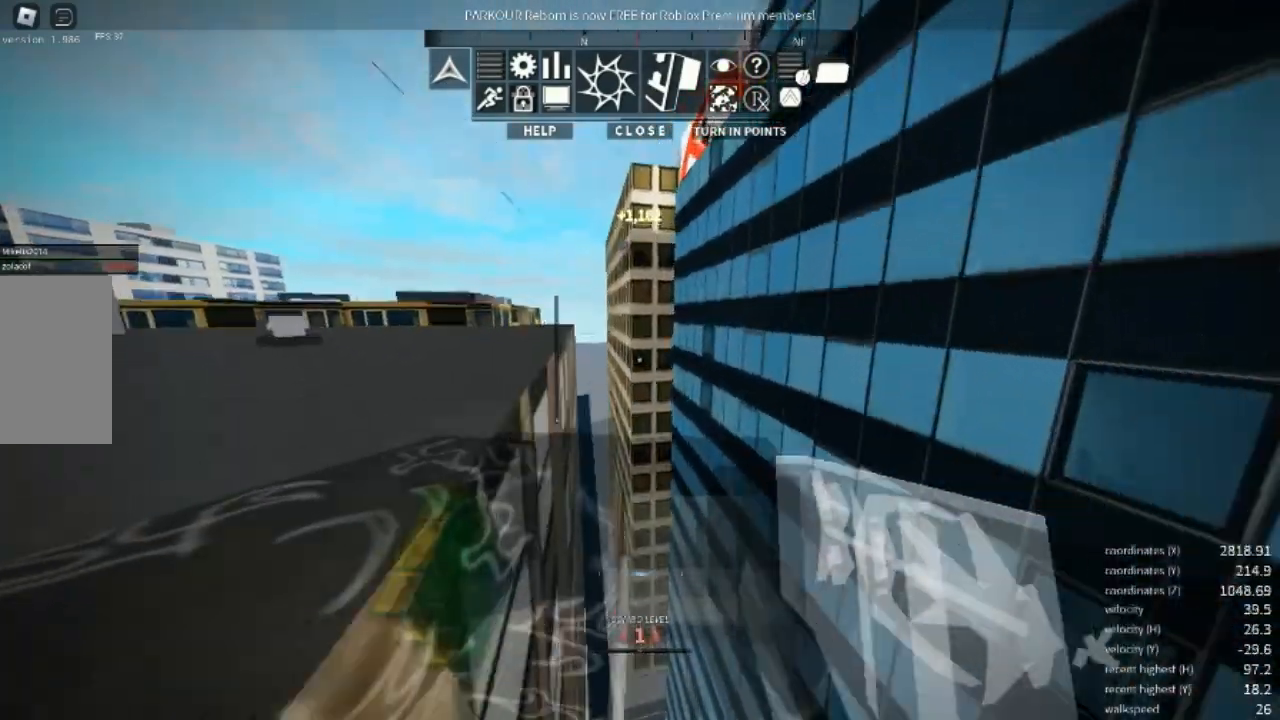
{"keys": ["space", "w"], "mouse": [], "events": [[167, "space", "up"], [200, "a", "up"], [200, "mouse_right", "down"], [200, "shift", "up"], [233, "space", "down"], [333, "space", "up"], [367, "mouse_right", "up"], [433, "space", "down"]]}
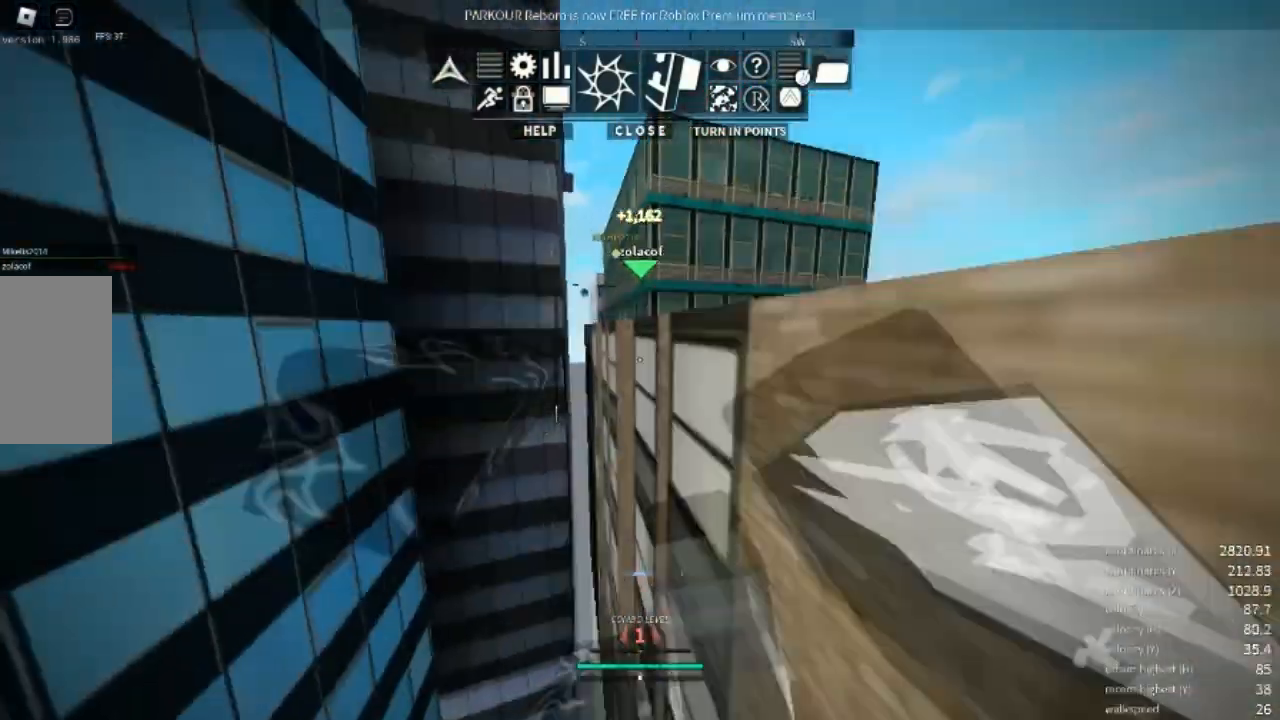
{"keys": ["shift", "w"], "mouse": [], "events": [[33, "space", "up"], [100, "space", "down"], [267, "shift", "down"], [300, "space", "up"]]}
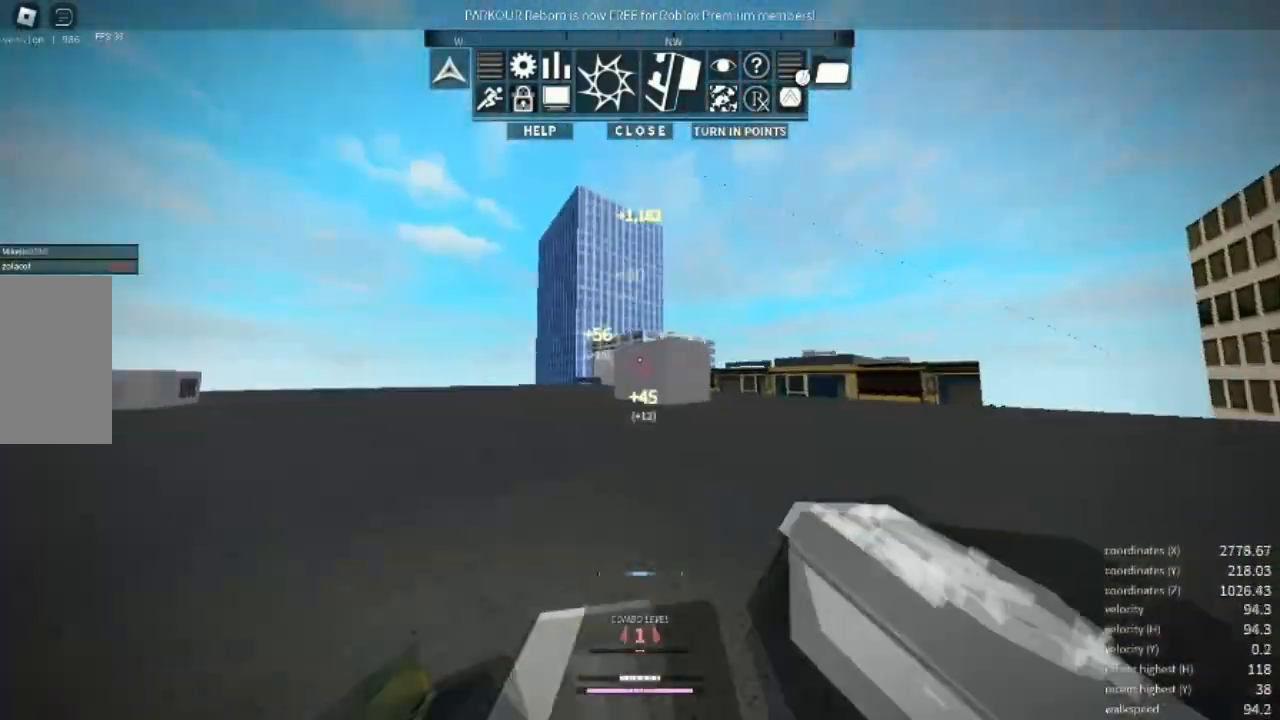
{"keys": ["shift", "w"], "mouse": [], "events": []}
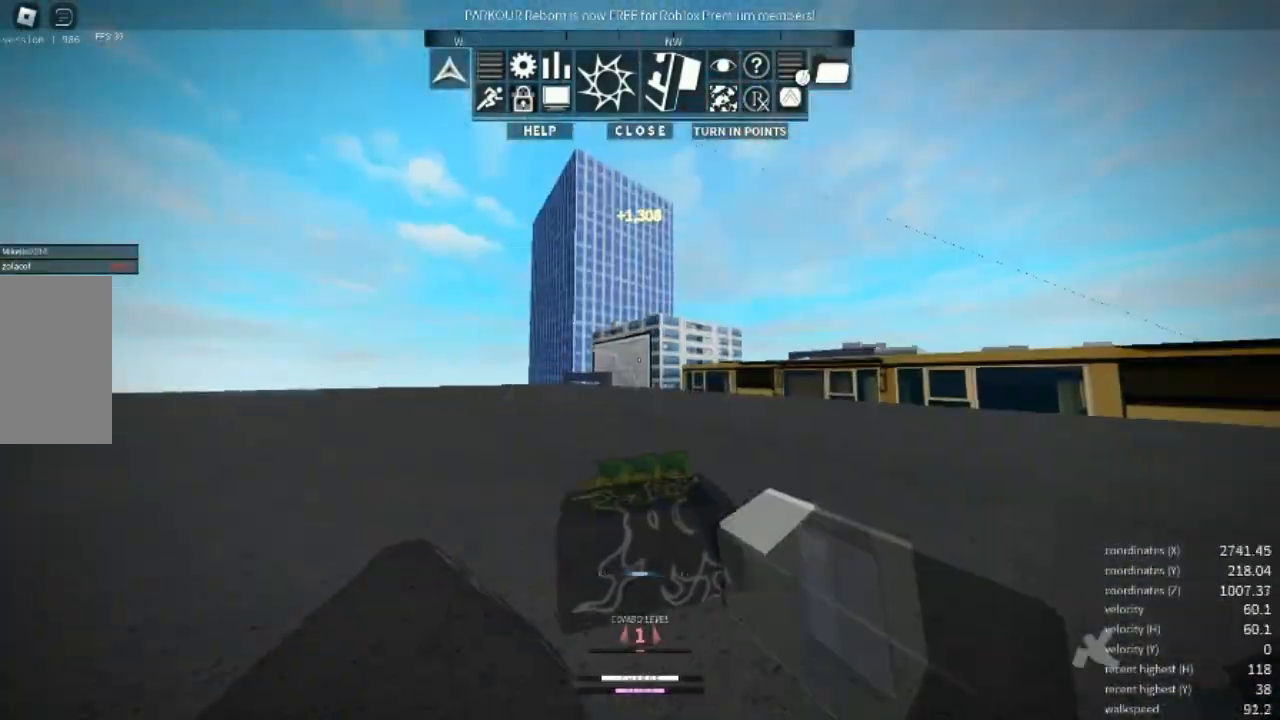
{"keys": ["d", "shift", "w"], "mouse": [], "events": [[167, "d", "down"]]}
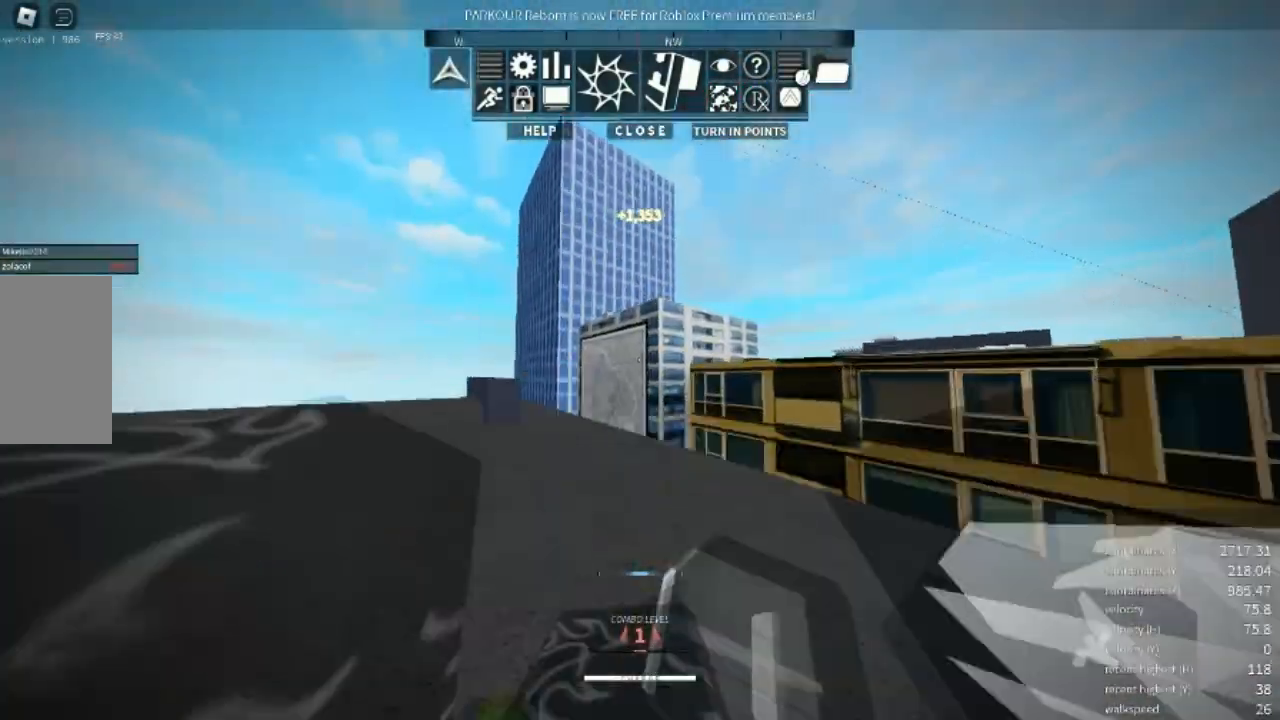
{"keys": ["w"], "mouse": [], "events": [[133, "space", "down"], [300, "shift", "up"], [300, "space", "up"], [333, "d", "up"]]}
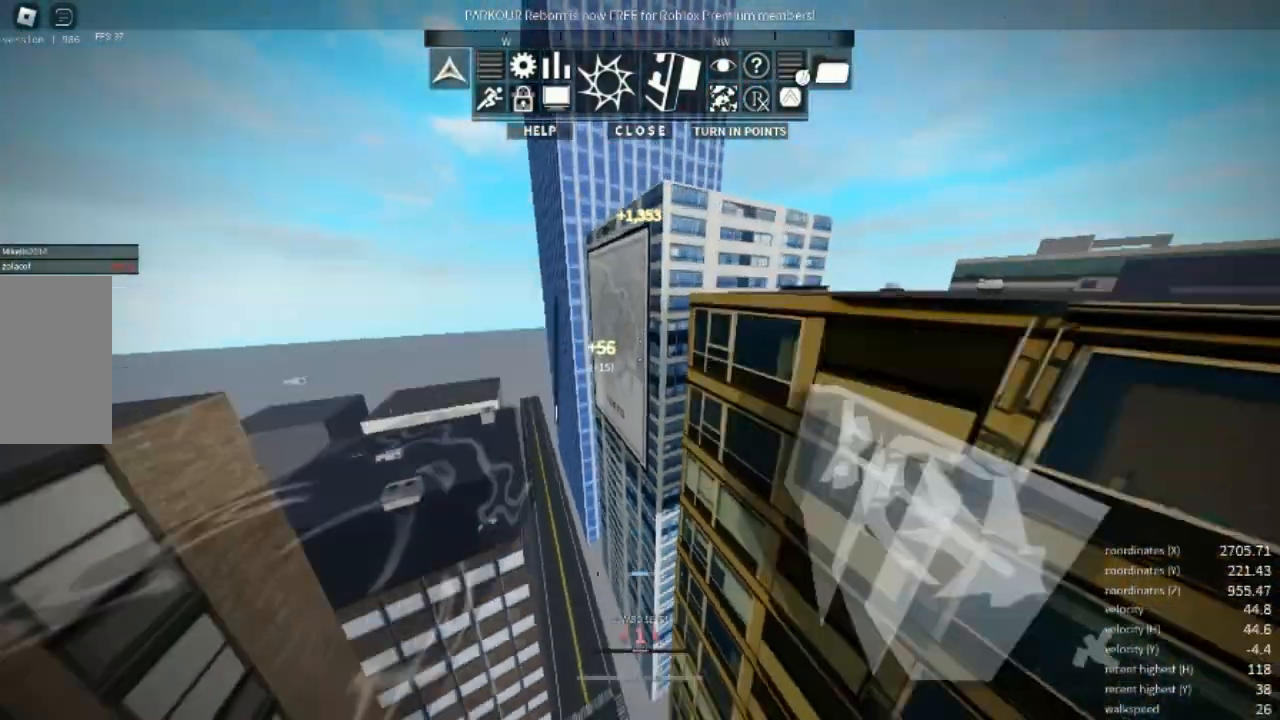
{"keys": [], "mouse": [], "events": [[200, "r", "down"], [400, "r", "up"], [400, "w", "up"]]}